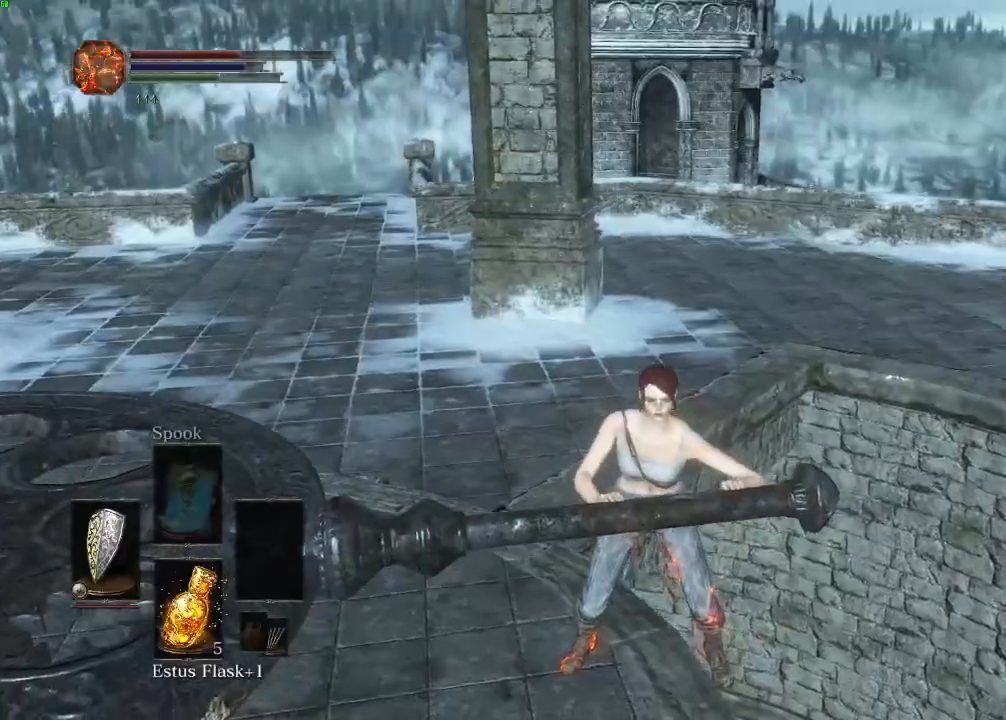
Gameplay with keyboard and mouse; each line is a JSON object with the keys and mouse buttons held at the frame after it. "events" lists presses ("down") and releases ("up") of "a", "d", "down", "e", "escape", "f", "left", "q", "r", "right", "s", "shift", "space", "tab", "up", "w", "x", "z", "mouse_left", "mouse_wheel", "mouse_right" and "mouse_mb4" between this image and that frame as [ms after this image, input, new state], when the widget could be followed in between. "mouse_left", "mouse_wheel", "mouse_right", "mouse_mb4" = the "left", "wheel", "right", "mb4" buttons of the "mouse" list. No other keys are recorded. "wheel" means that the mouse wheel is clicked or scrolled. Mouse movement is not recorded. Not read: mouse_mb5.
{"keys": [], "mouse": [], "events": []}
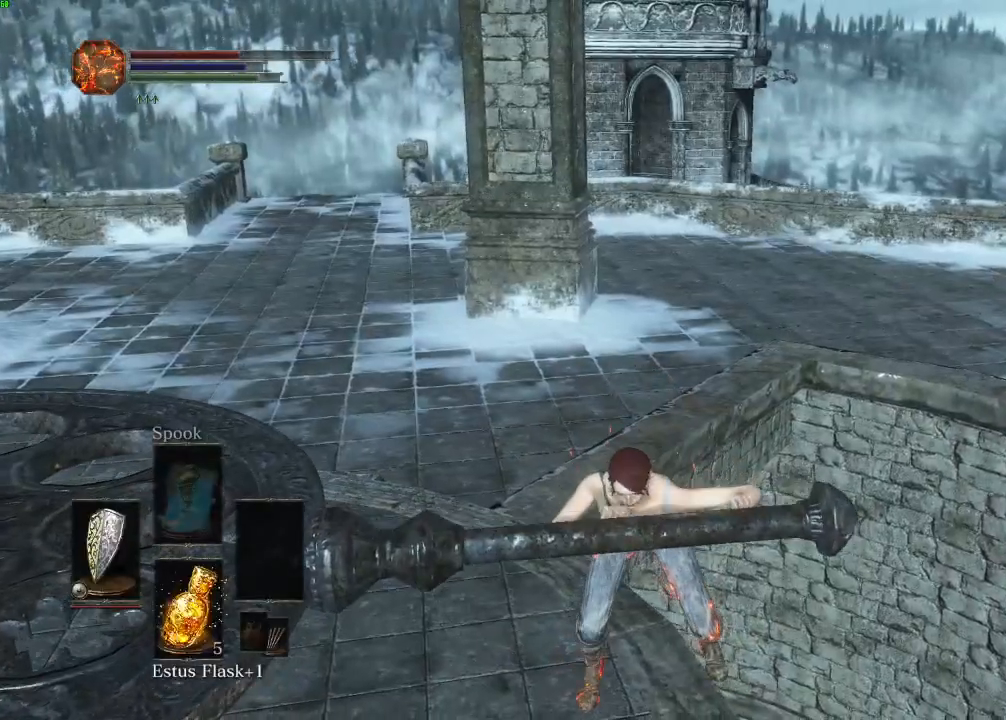
{"keys": [], "mouse": [], "events": []}
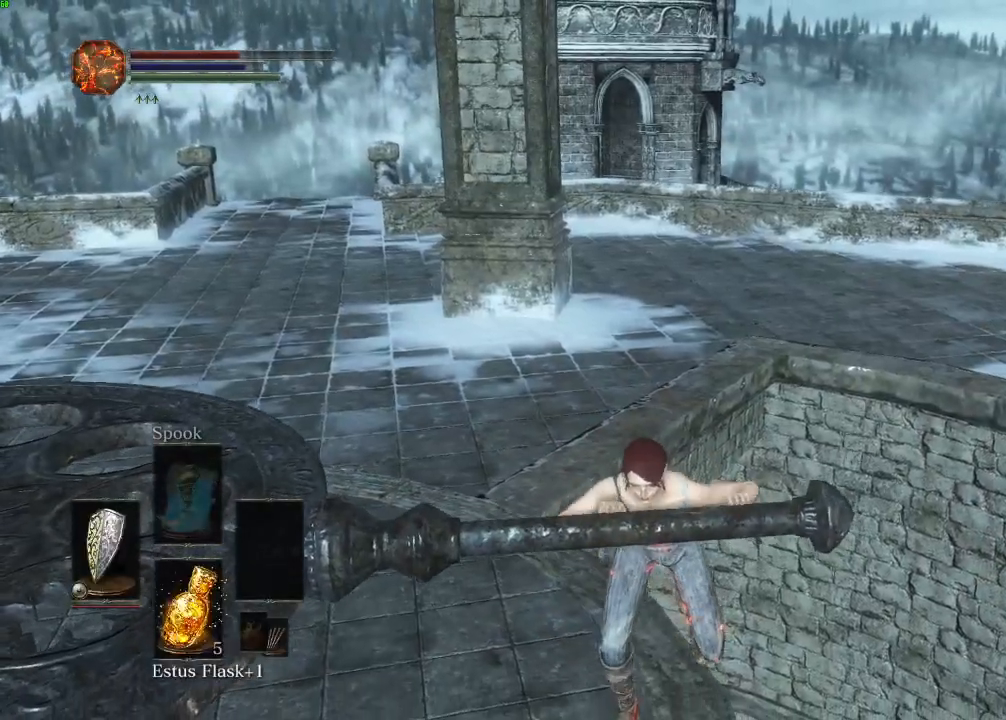
{"keys": [], "mouse": [], "events": []}
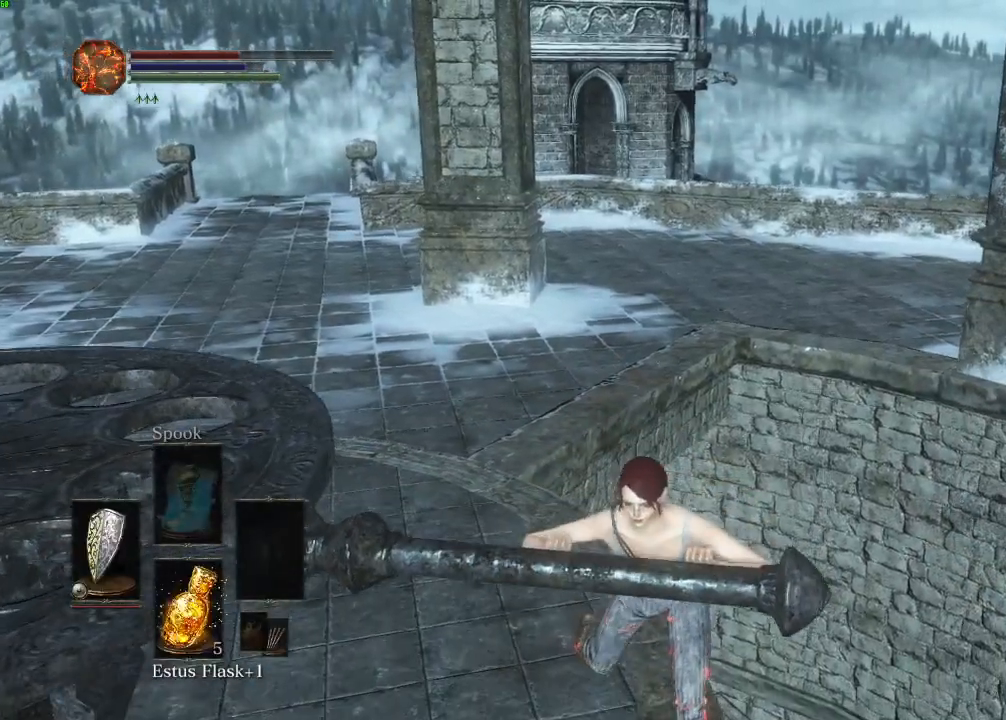
{"keys": ["space", "w"], "mouse": [], "events": [[150, "space", "down"], [150, "w", "down"]]}
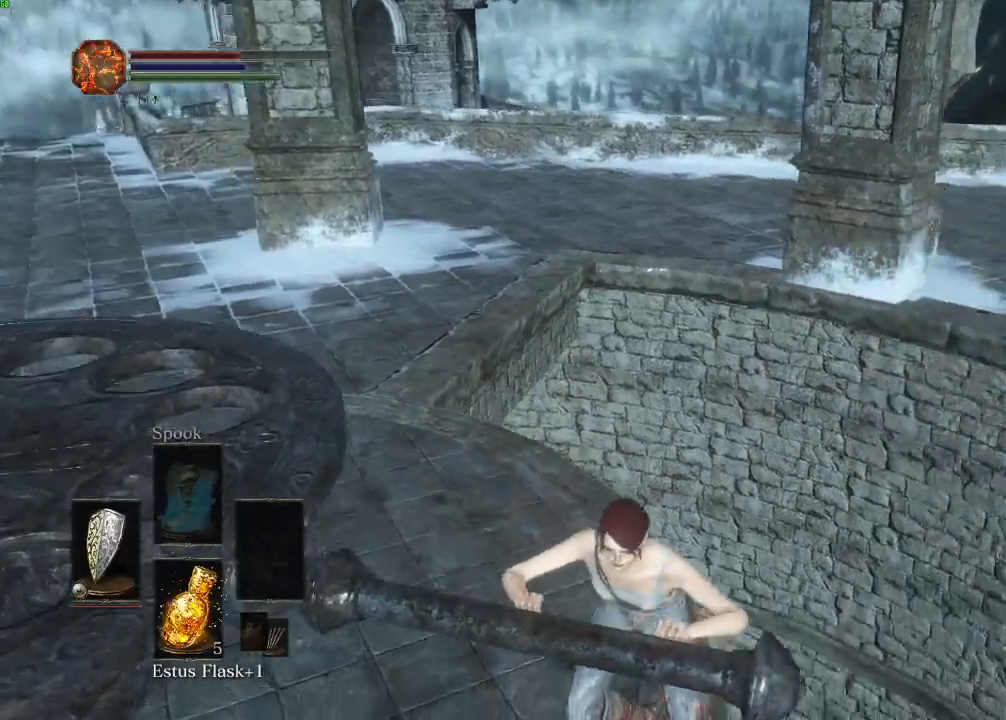
{"keys": ["space", "w"], "mouse": [], "events": []}
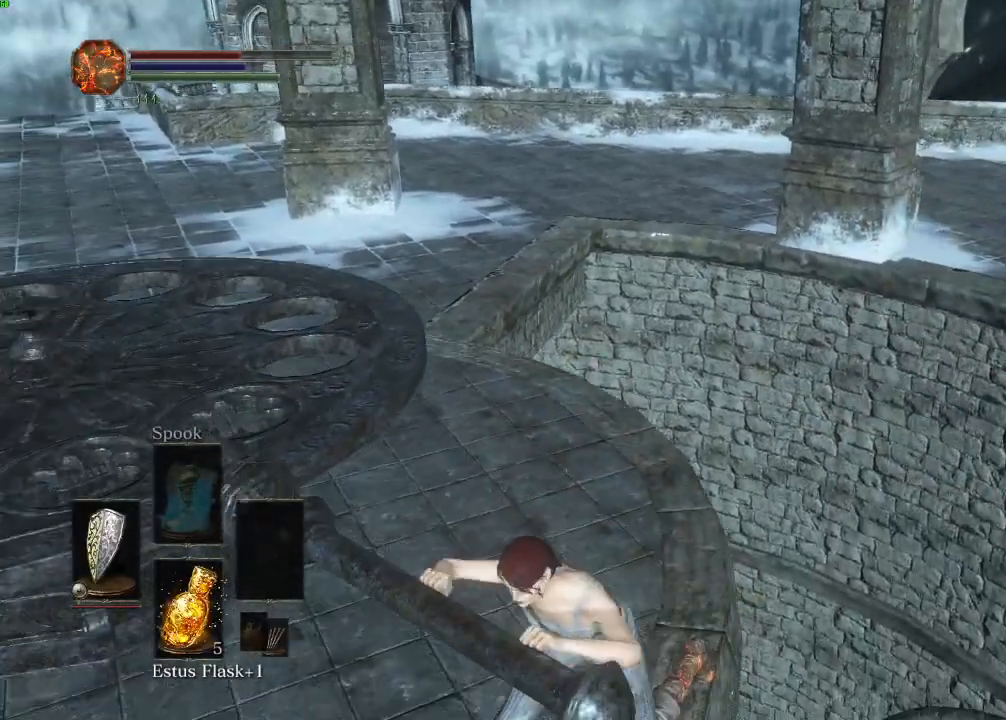
{"keys": ["space", "w"], "mouse": [], "events": []}
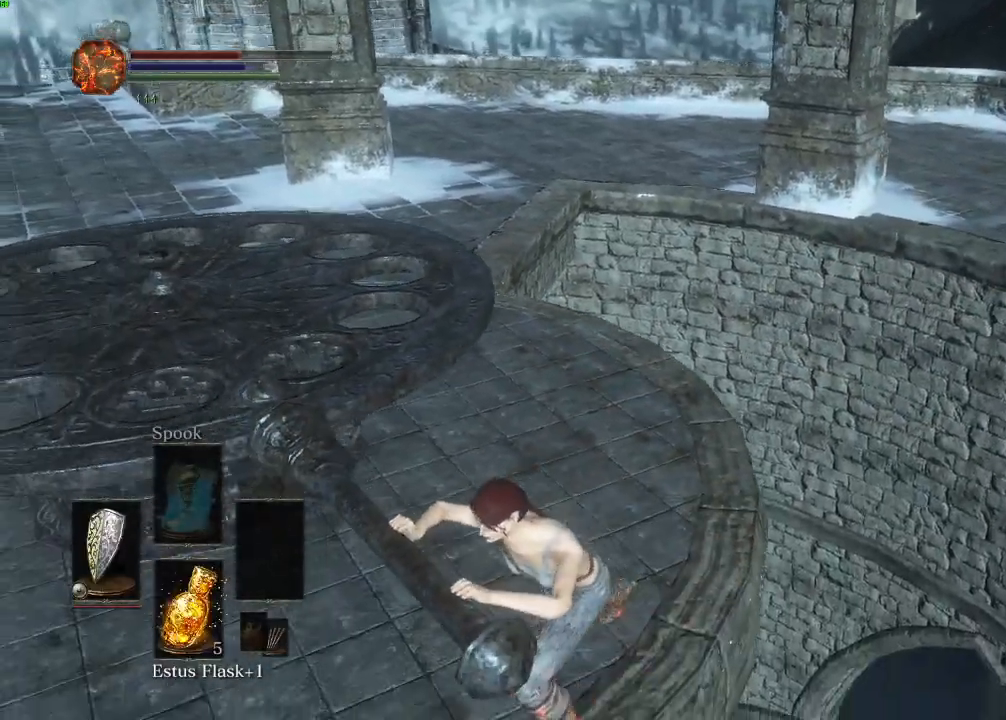
{"keys": ["space", "w"], "mouse": [], "events": []}
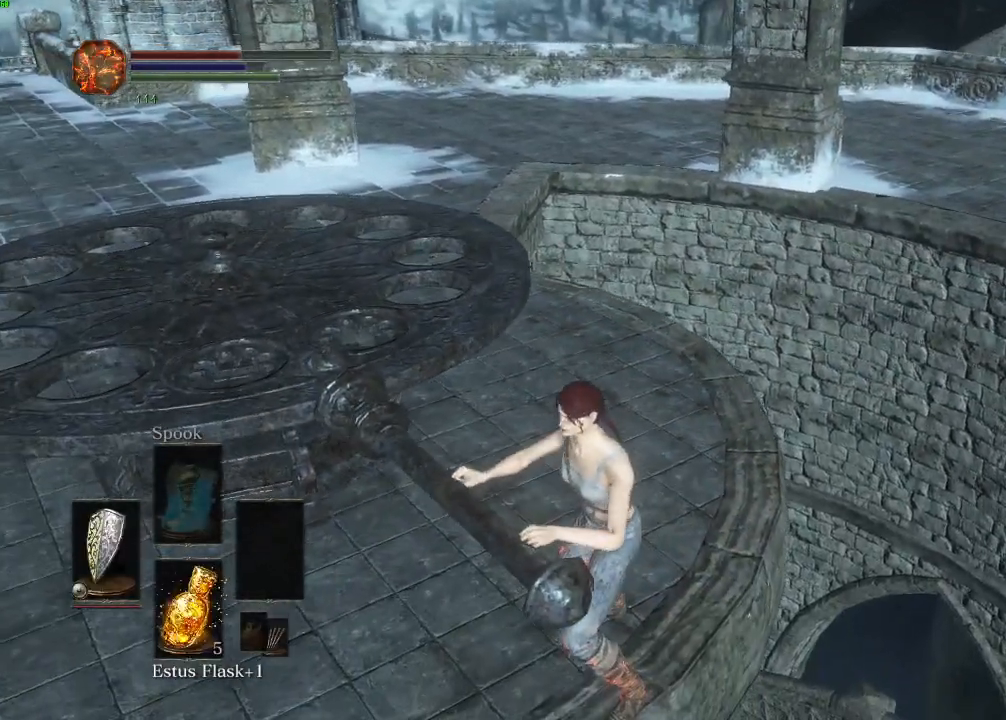
{"keys": ["space", "w"], "mouse": [], "events": []}
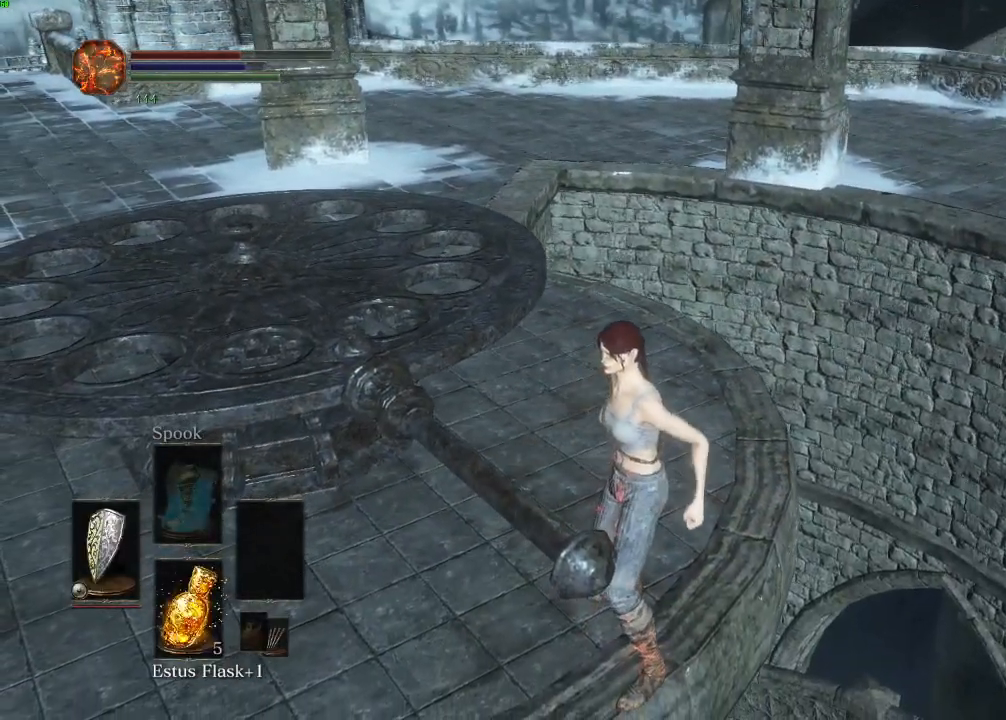
{"keys": ["space", "w"], "mouse": [], "events": []}
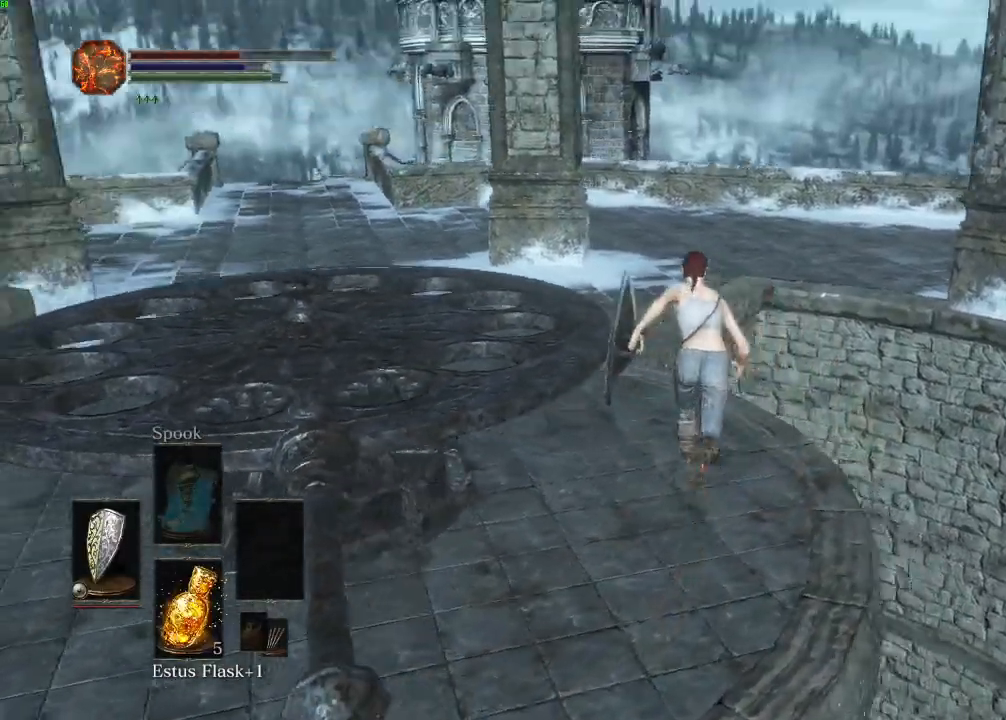
{"keys": ["space", "w"], "mouse": [], "events": []}
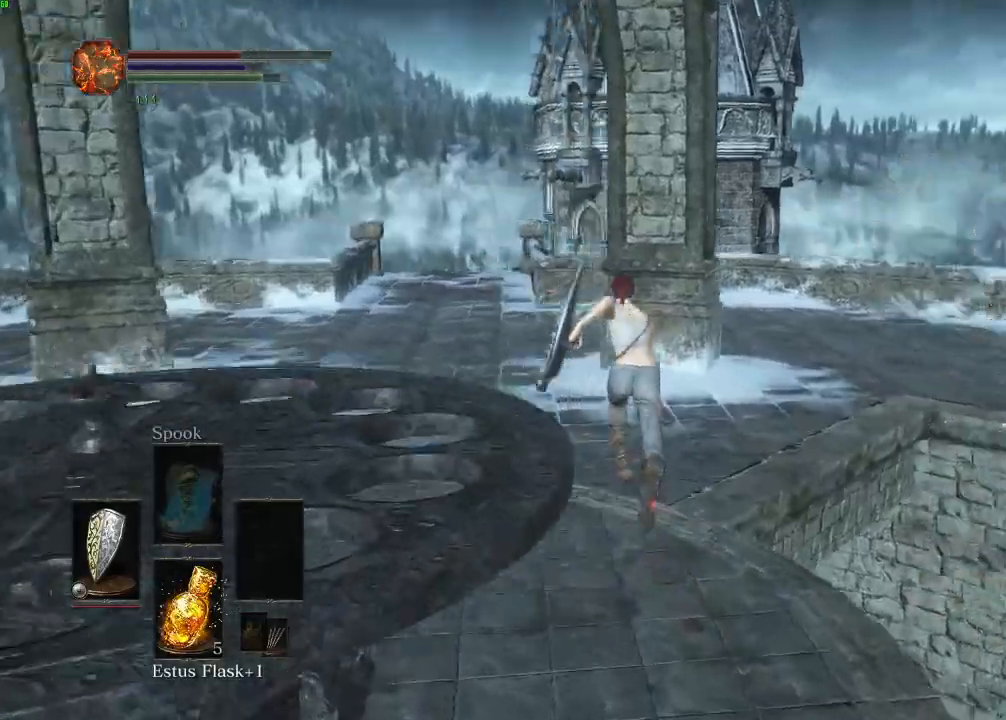
{"keys": ["space", "w"], "mouse": [], "events": []}
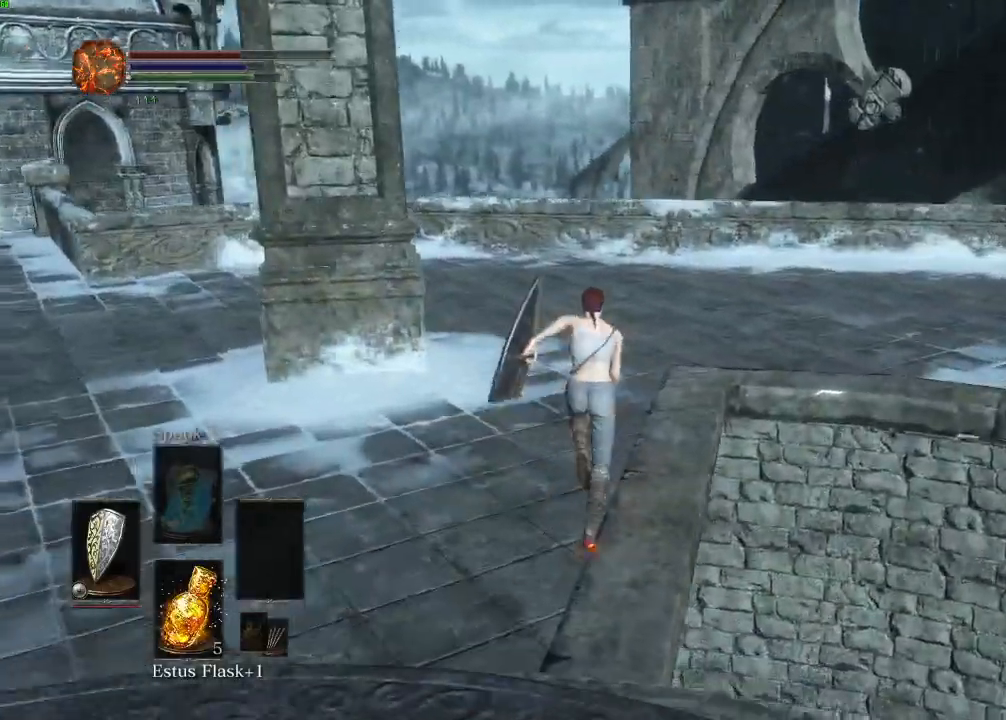
{"keys": ["space", "w"], "mouse": [], "events": []}
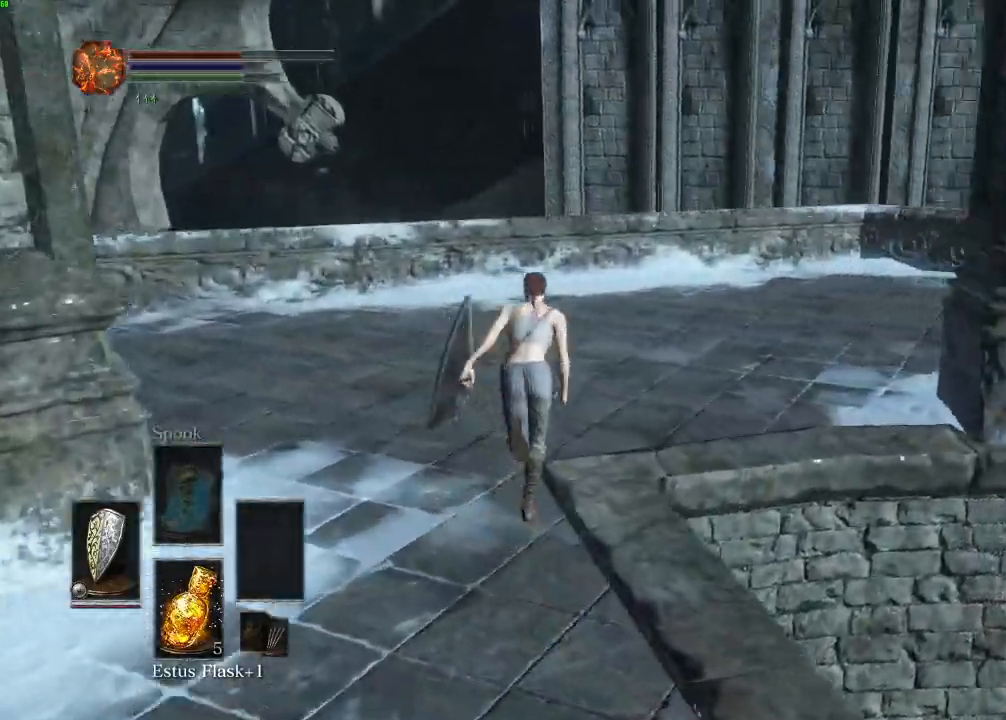
{"keys": ["space", "w"], "mouse": [], "events": []}
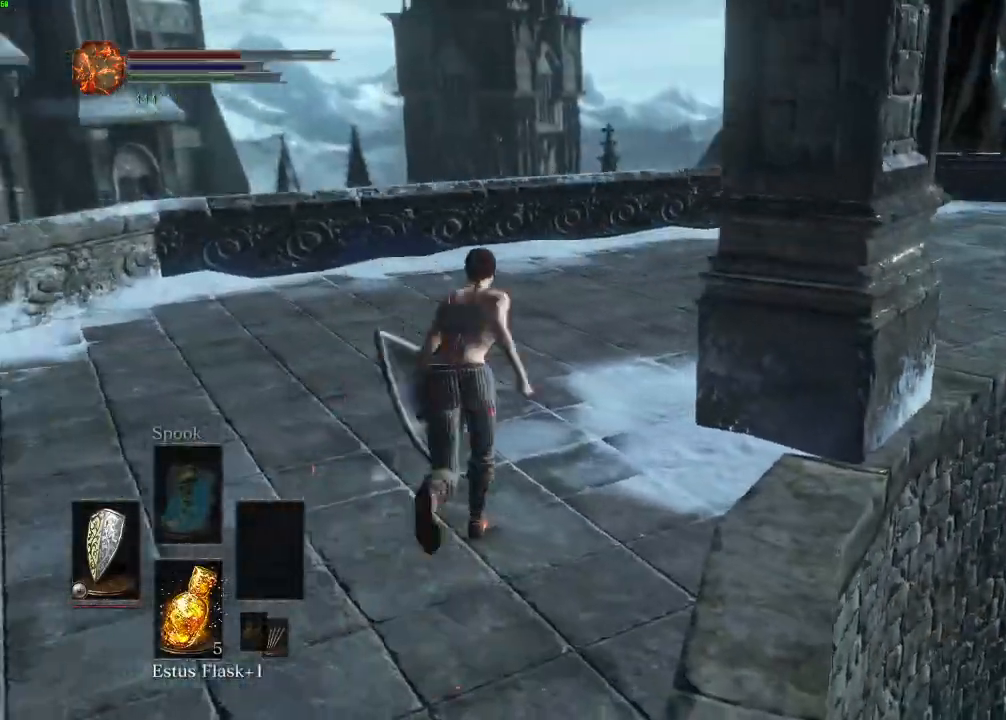
{"keys": ["space", "w"], "mouse": [], "events": []}
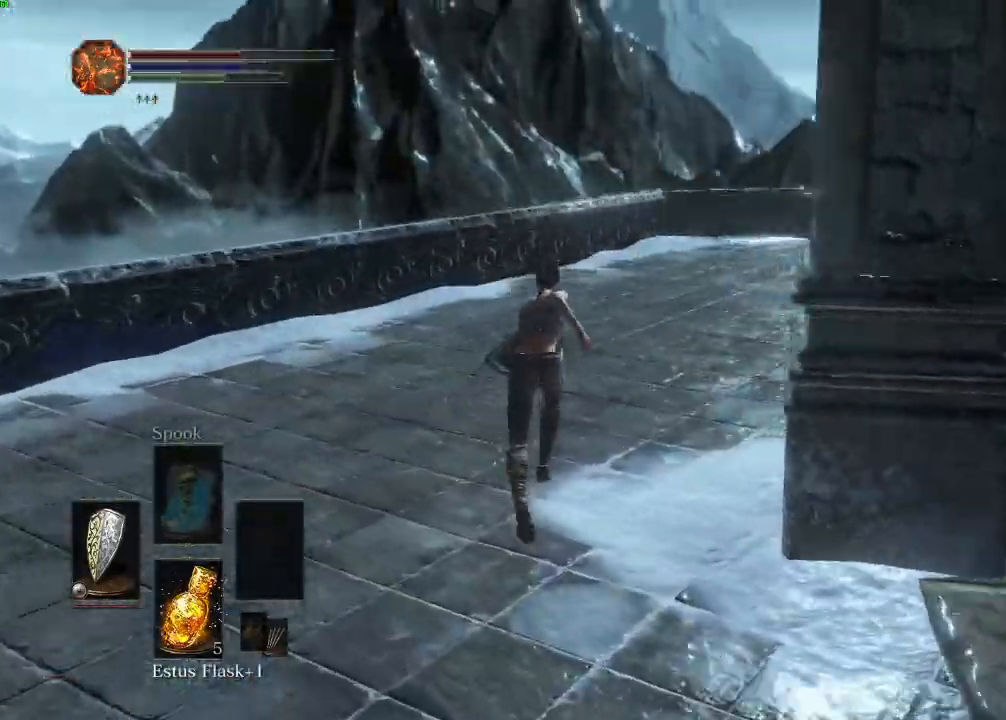
{"keys": ["space", "w"], "mouse": [], "events": []}
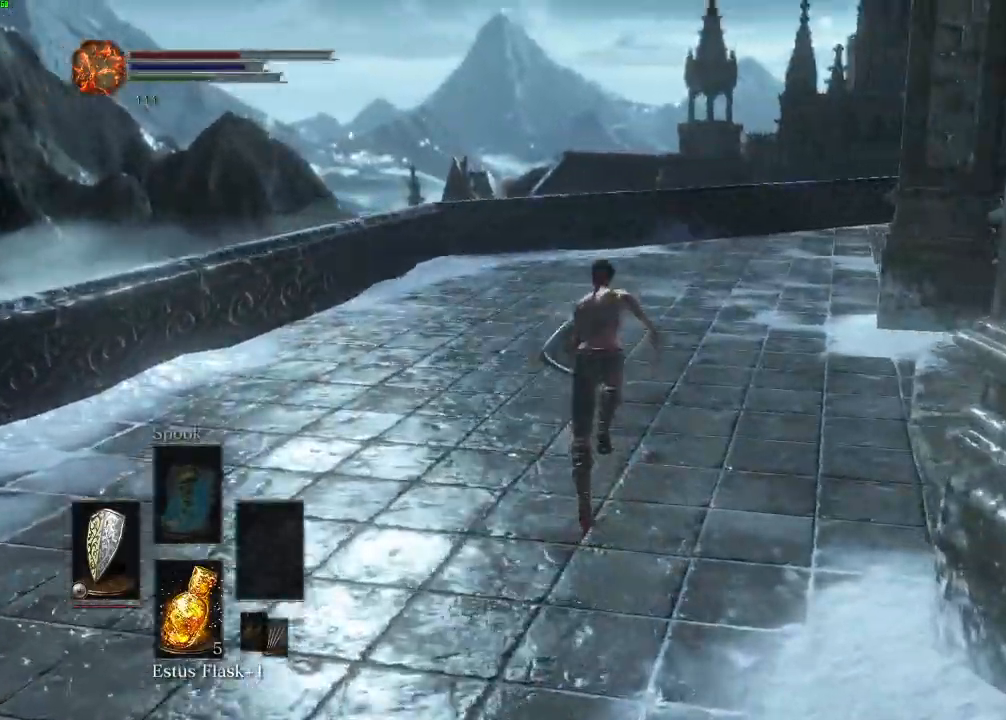
{"keys": ["space", "w"], "mouse": []}